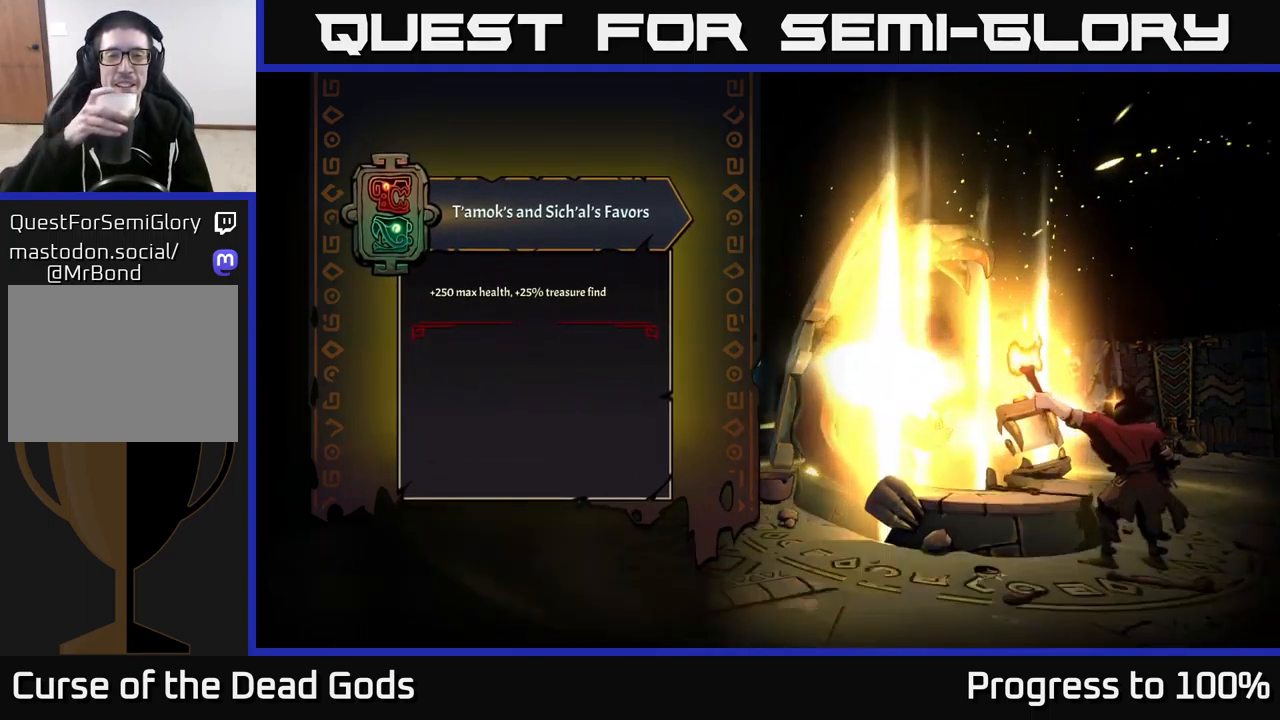
Gameplay with a controller (Xbox layout); each line is a JSON object with the inputs held at the frame after it. "events" lists button and stick changes between this image and that frame as [ms after this image, input, new state], when the widget could be followed in between.
{"buttons": [], "left_stick": "center", "right_stick": "center", "events": []}
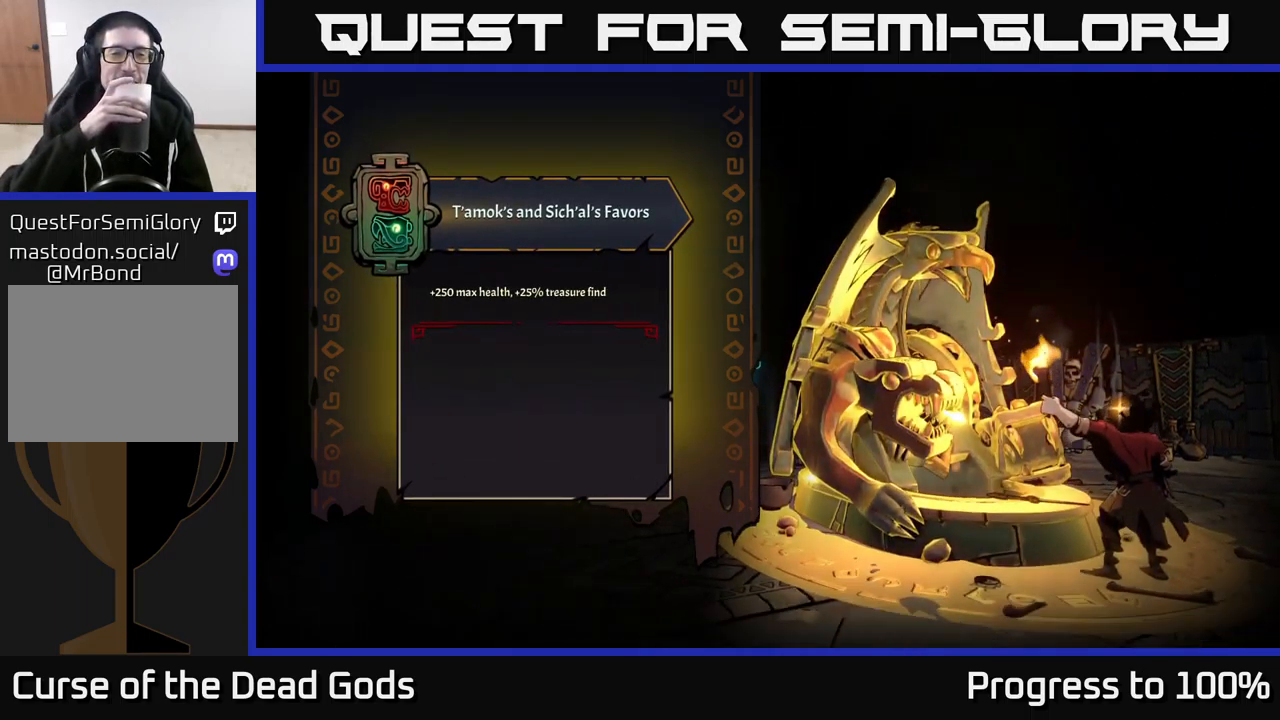
{"buttons": [], "left_stick": "center", "right_stick": "center", "events": []}
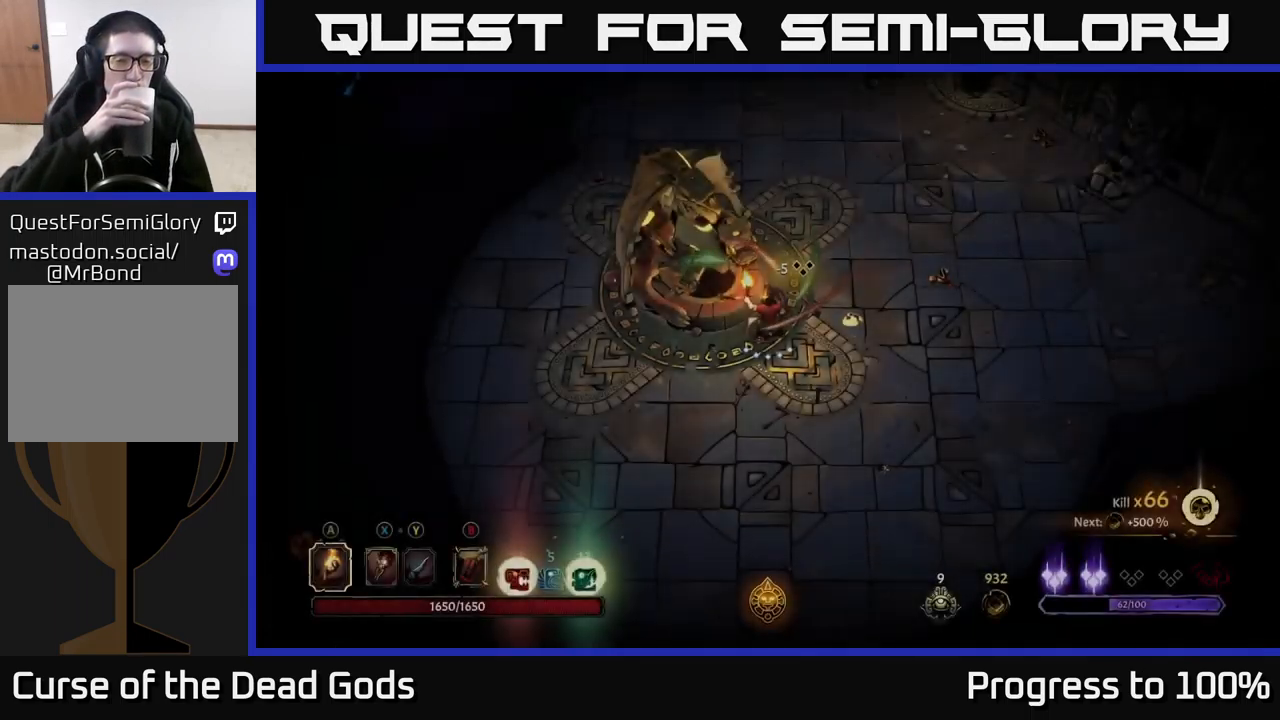
{"buttons": [], "left_stick": "up", "right_stick": "center", "events": [[350, "left_stick", "up"]]}
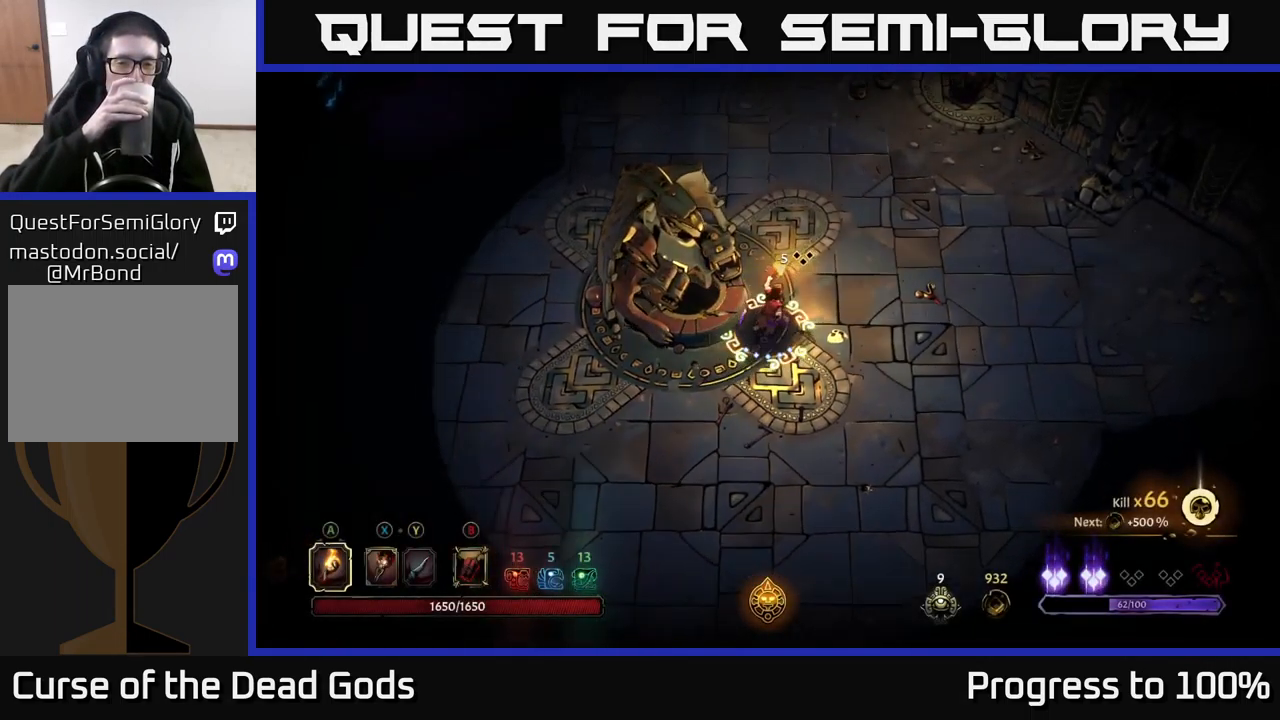
{"buttons": [], "left_stick": "up", "right_stick": "center", "events": []}
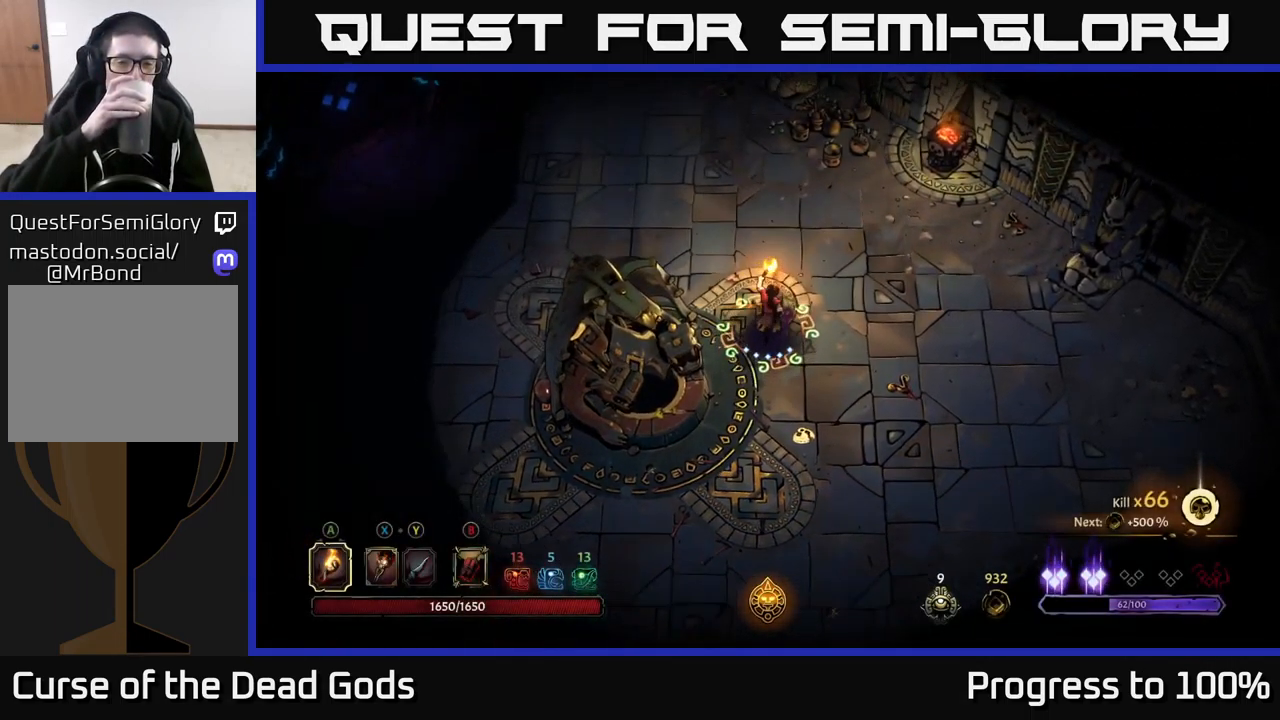
{"buttons": [], "left_stick": "up", "right_stick": "center", "events": []}
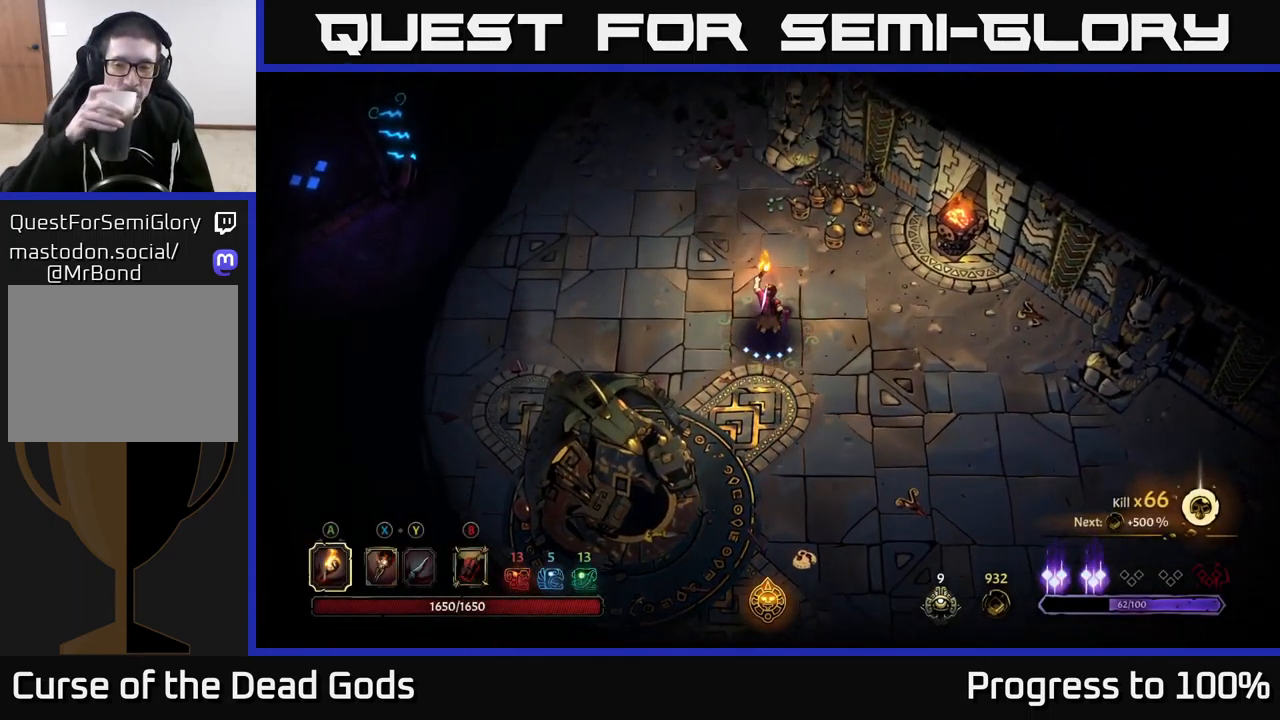
{"buttons": [], "left_stick": "up-left", "right_stick": "center", "events": [[117, "left_stick", "center"], [400, "left_stick", "up-left"]]}
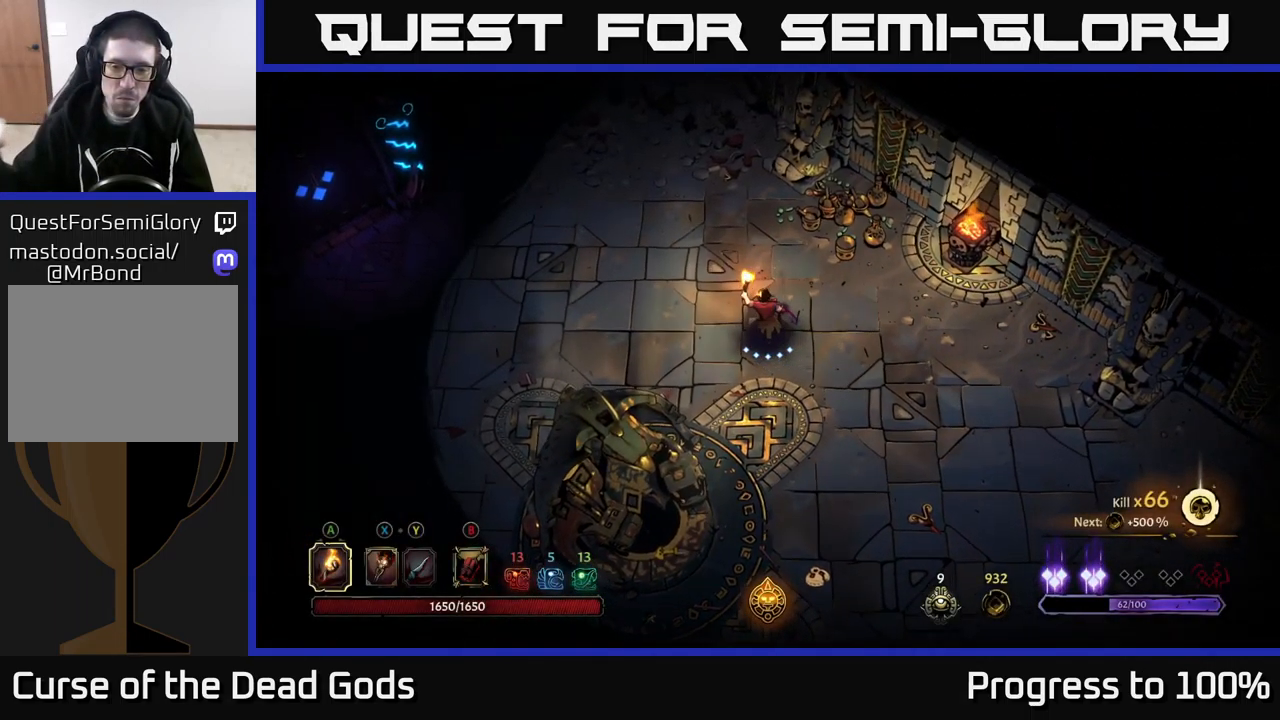
{"buttons": [], "left_stick": "up-left", "right_stick": "center", "events": []}
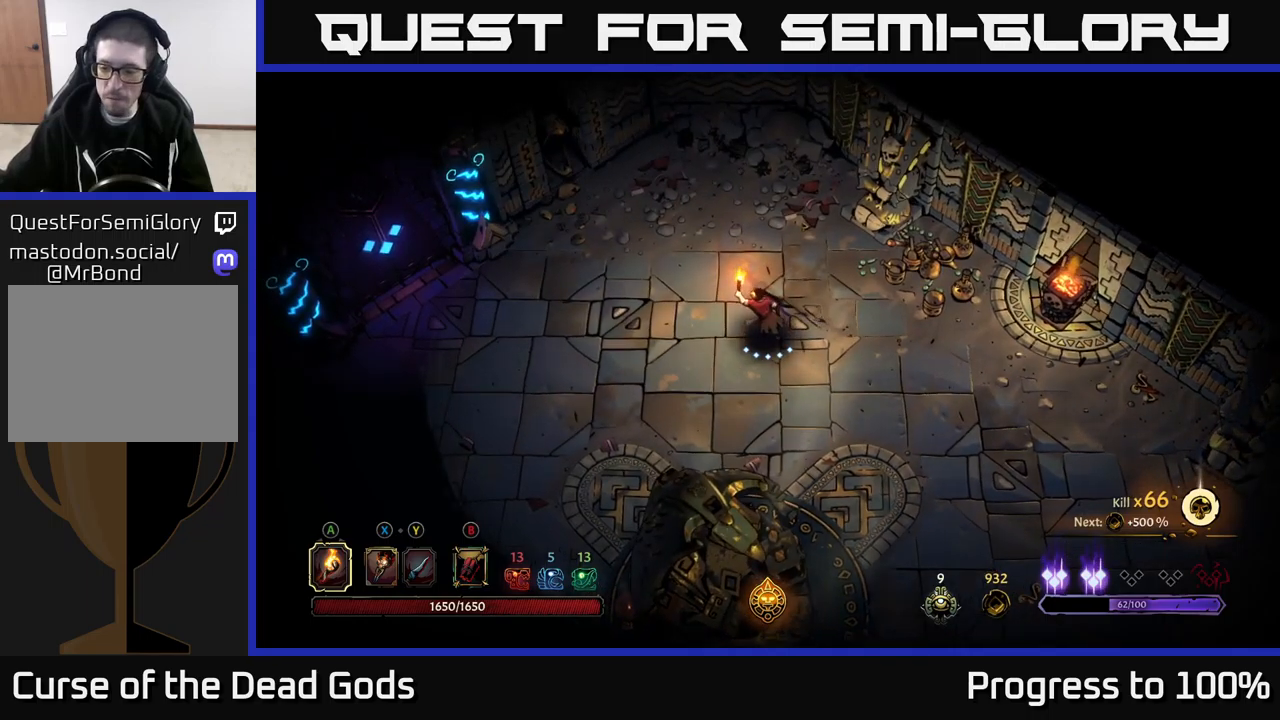
{"buttons": [], "left_stick": "left", "right_stick": "center", "events": [[34, "left_stick", "center"], [500, "left_stick", "left"]]}
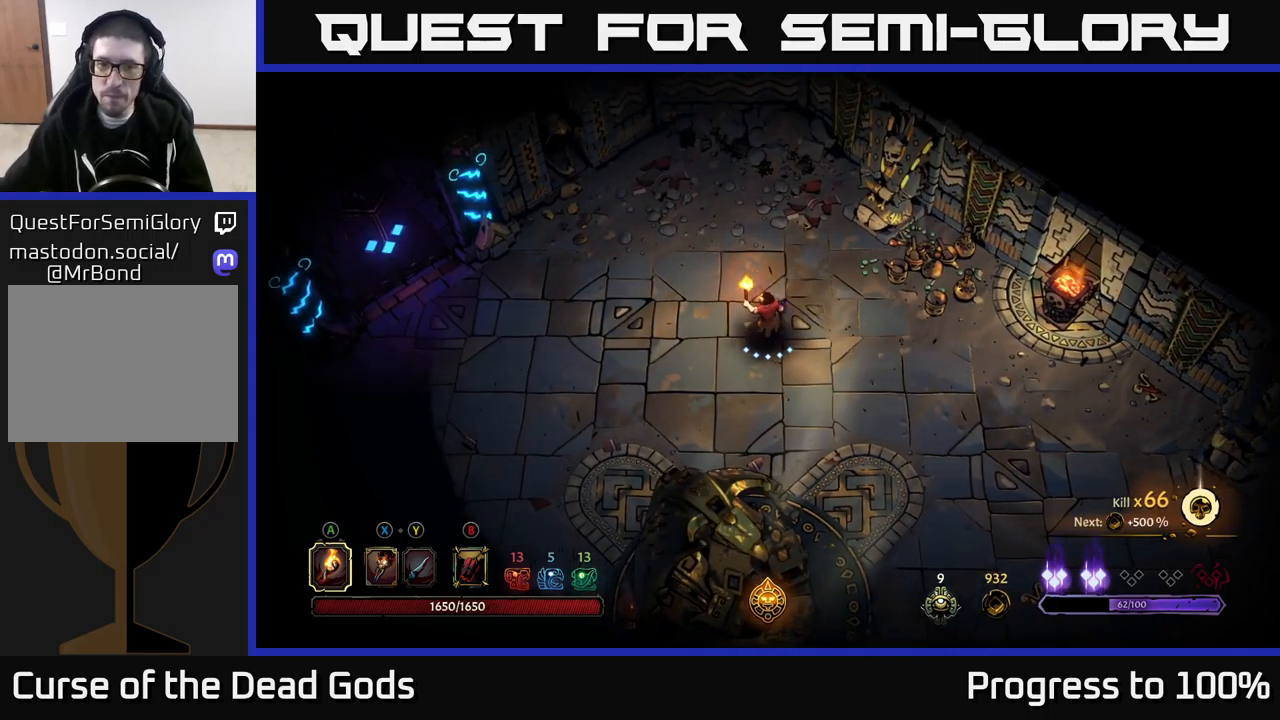
{"buttons": [], "left_stick": "up", "right_stick": "center", "events": [[184, "left_stick", "up-left"], [367, "left_stick", "up"]]}
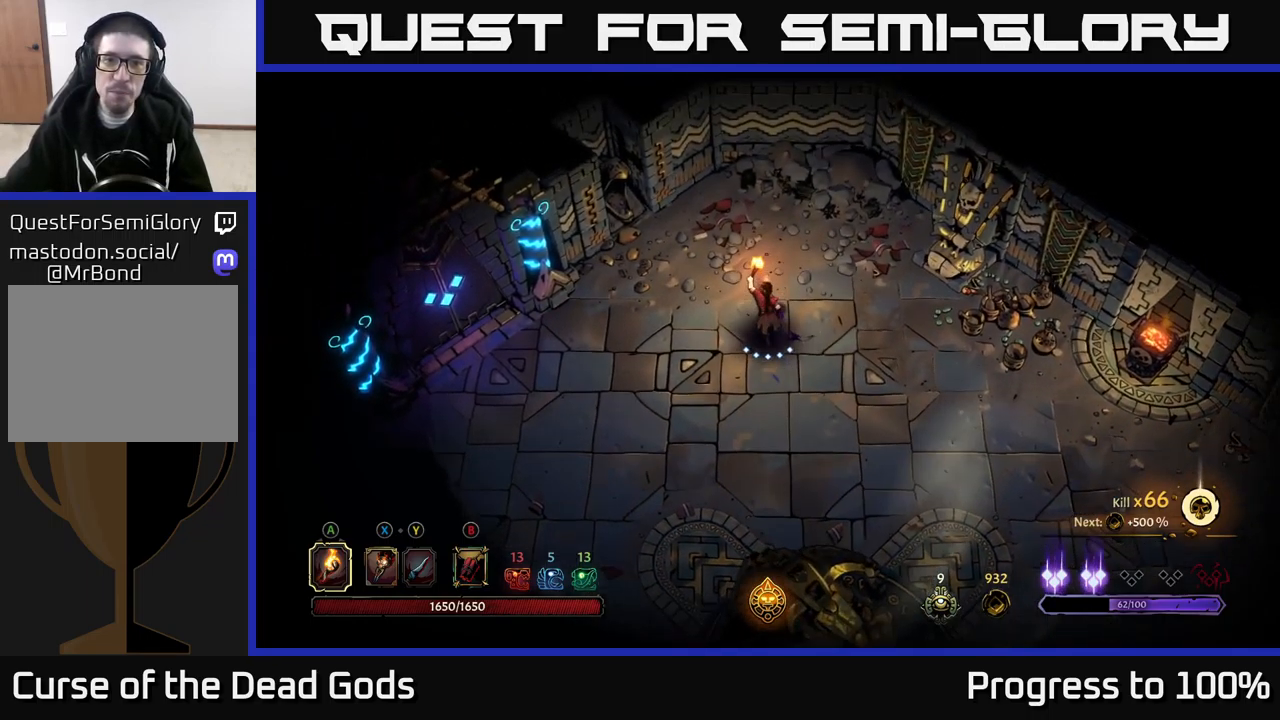
{"buttons": [], "left_stick": "down-left", "right_stick": "center", "events": [[84, "left_stick", "center"], [167, "left_stick", "down-left"]]}
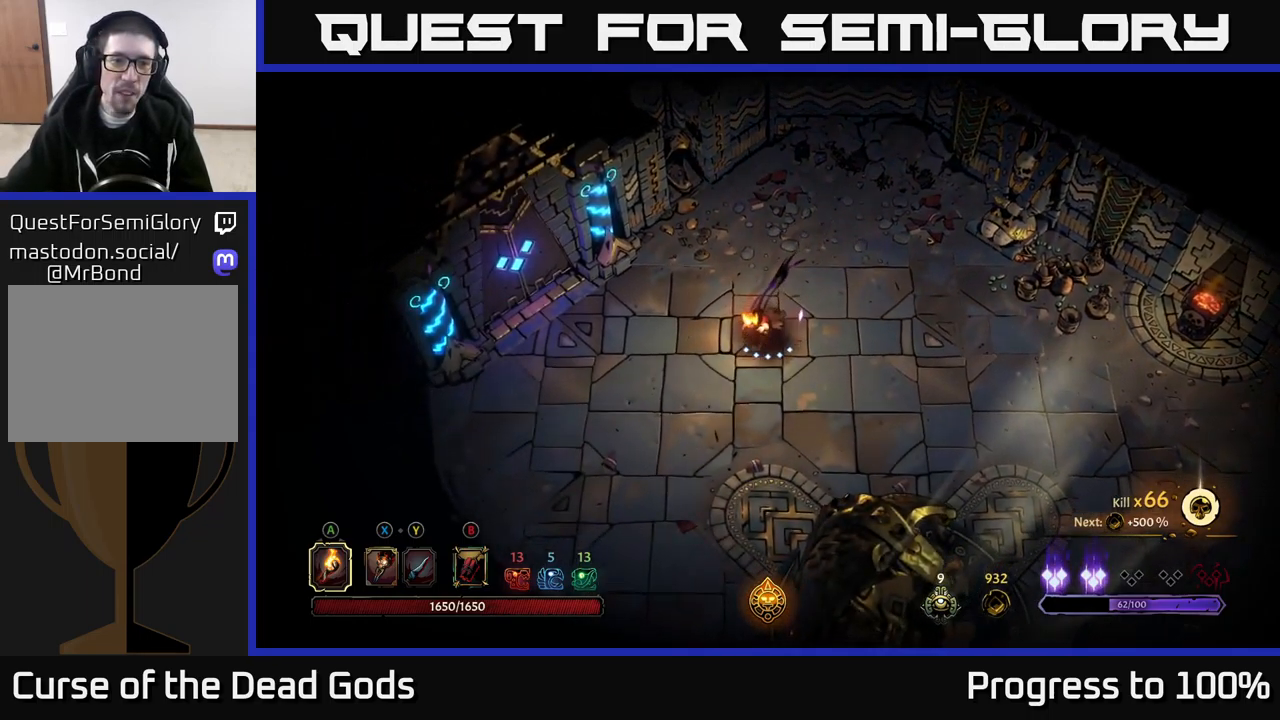
{"buttons": [], "left_stick": "down-left", "right_stick": "center", "events": []}
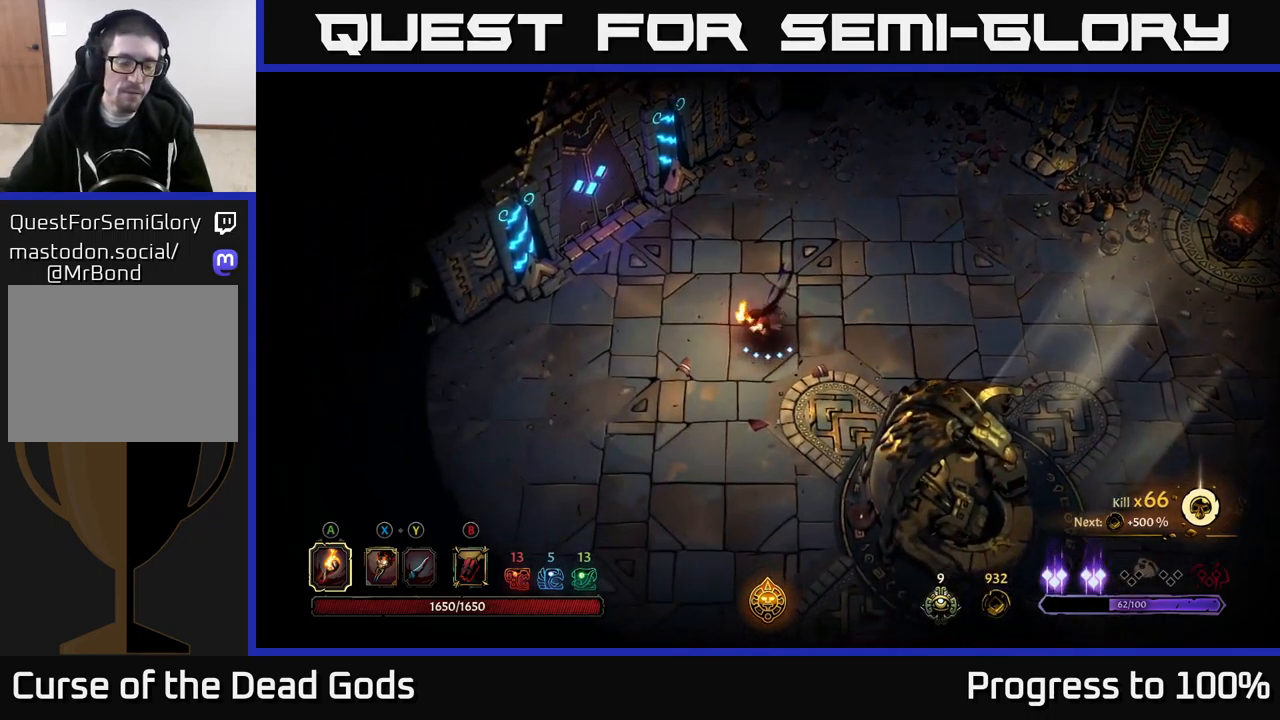
{"buttons": [], "left_stick": "center", "right_stick": "center", "events": [[17, "left_stick", "left"], [334, "left_stick", "center"]]}
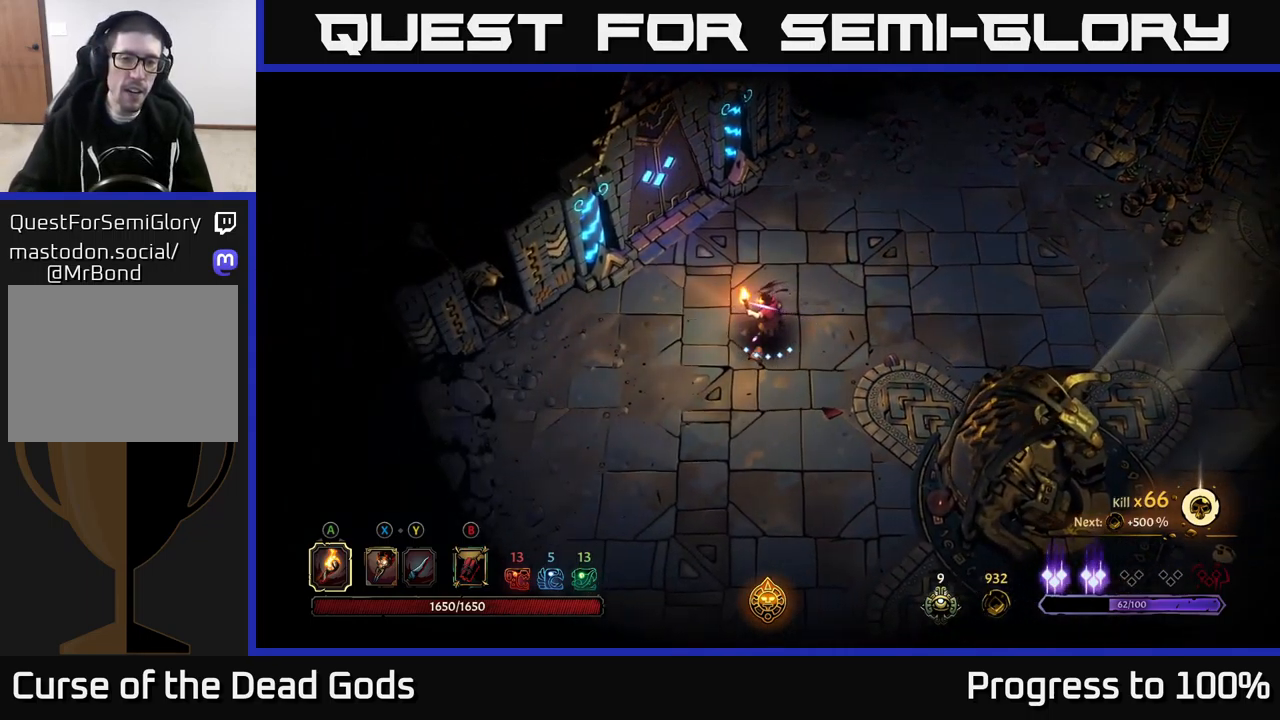
{"buttons": ["SELECT"], "left_stick": "right", "right_stick": "center", "events": [[200, "left_stick", "right"], [400, "SELECT", "down"]]}
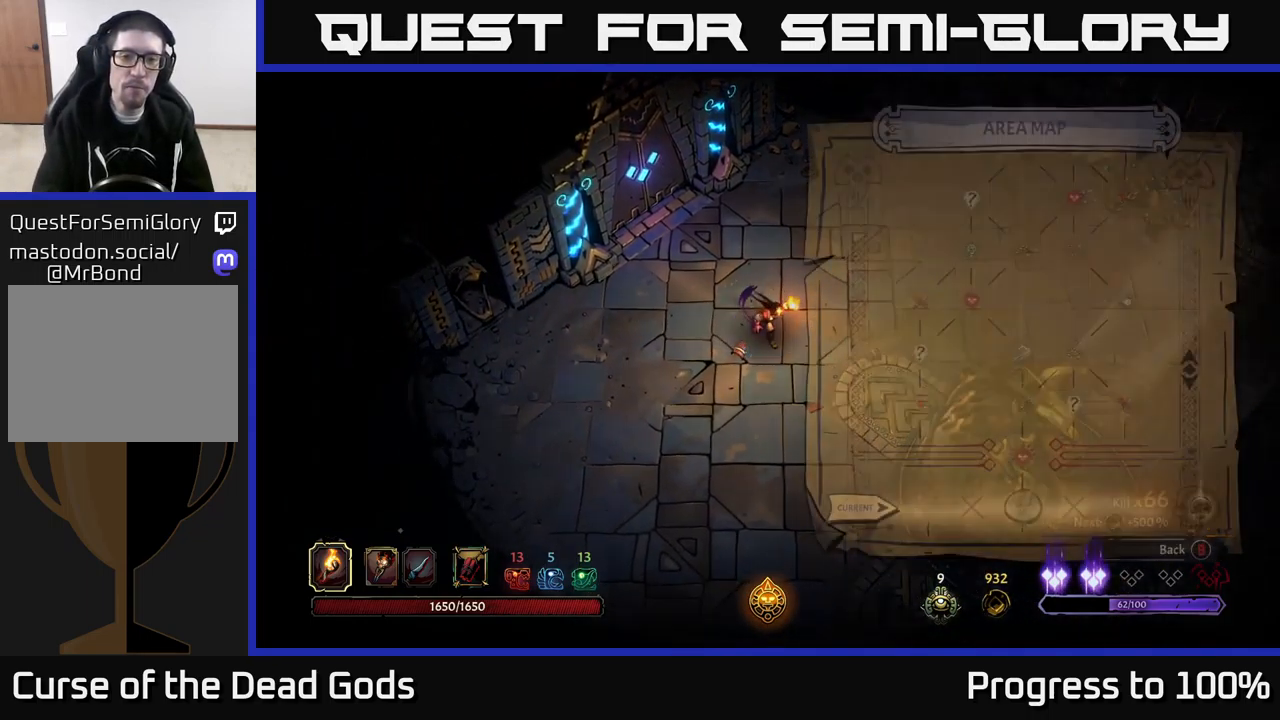
{"buttons": [], "left_stick": "center", "right_stick": "center", "events": [[17, "SELECT", "up"], [67, "left_stick", "center"]]}
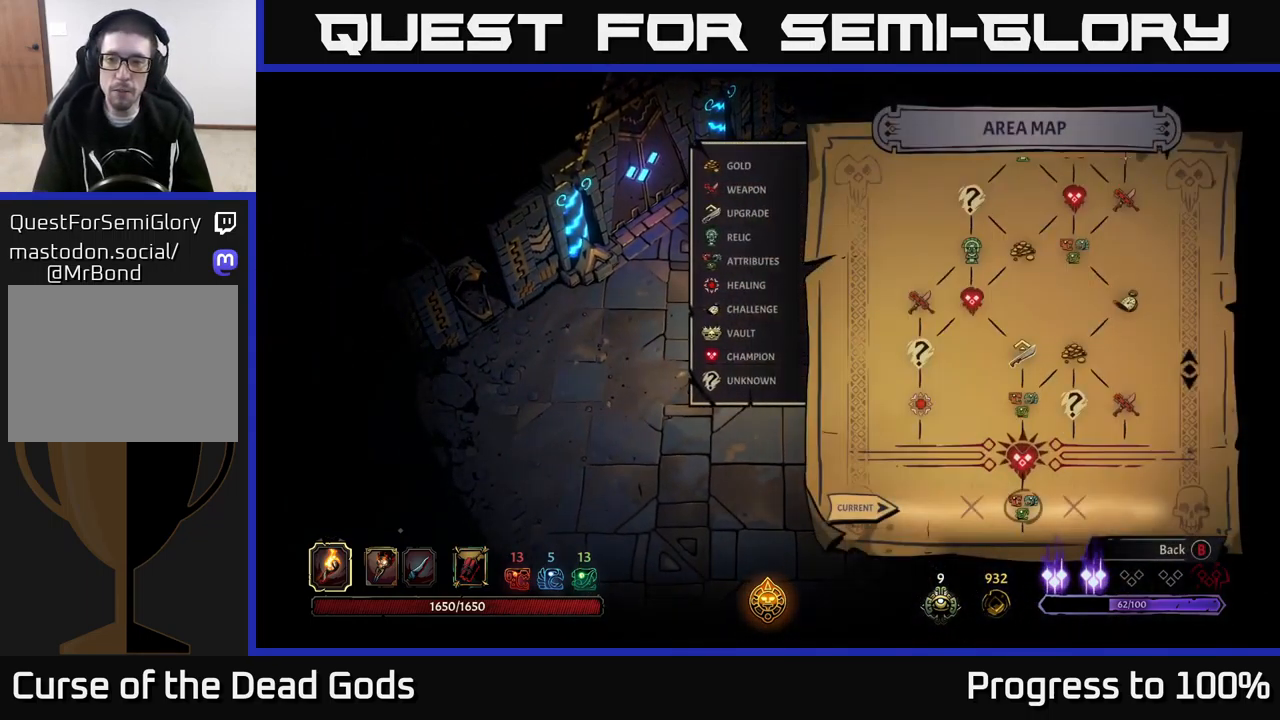
{"buttons": [], "left_stick": "left", "right_stick": "center", "events": [[267, "SELECT", "down"], [334, "SELECT", "up"], [334, "left_stick", "left"]]}
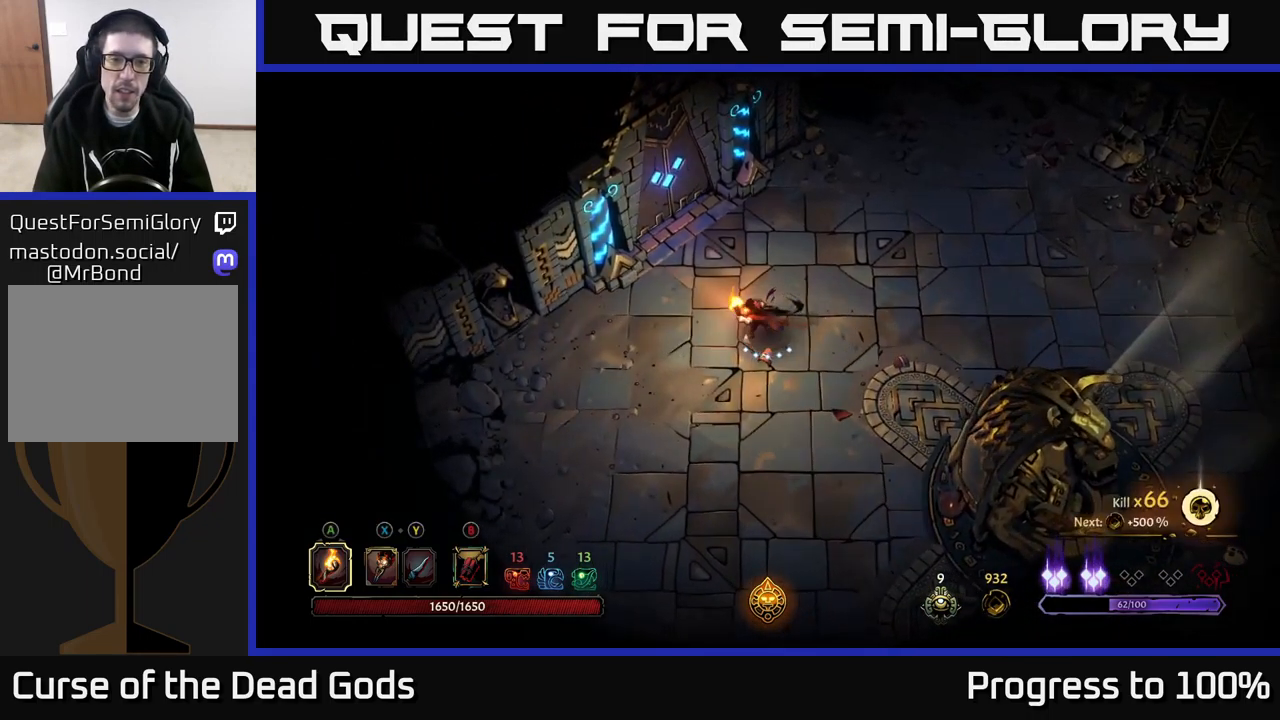
{"buttons": ["R1"], "left_stick": "up-left", "right_stick": "center", "events": [[34, "left_stick", "up-left"], [484, "R1", "down"]]}
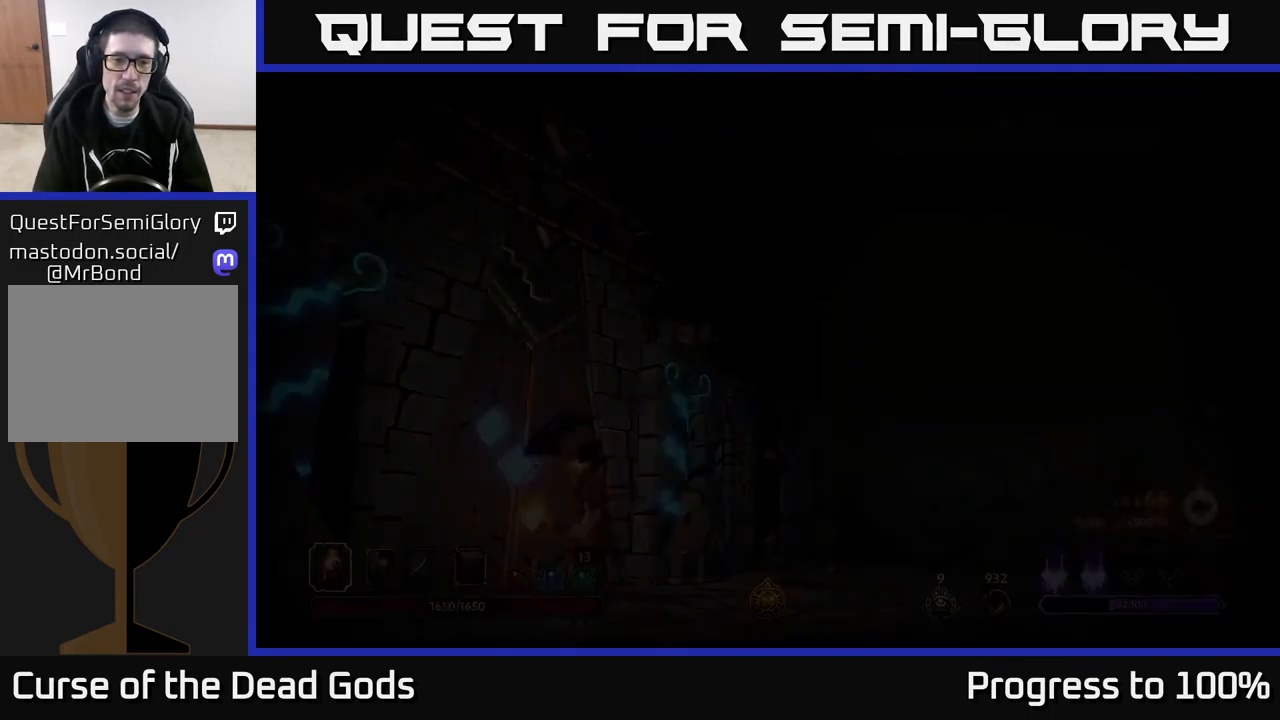
{"buttons": [], "left_stick": "center", "right_stick": "center", "events": [[50, "left_stick", "center"], [84, "R1", "up"]]}
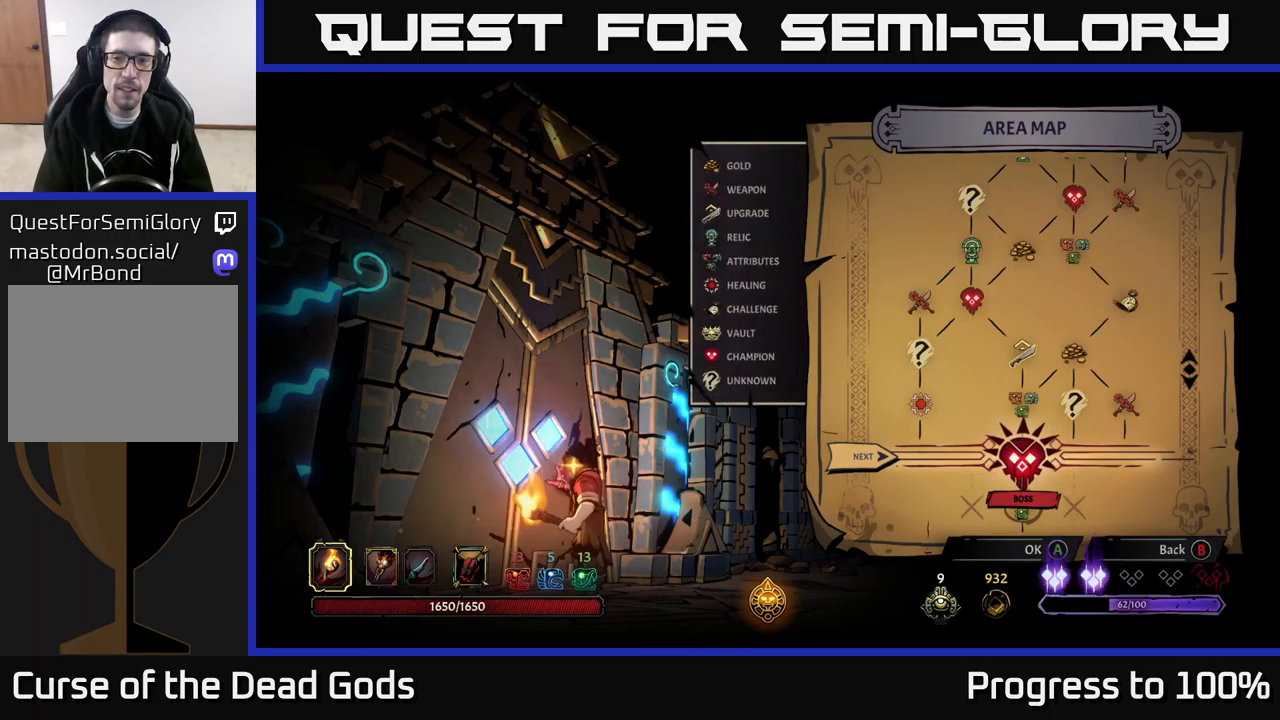
{"buttons": [], "left_stick": "center", "right_stick": "center", "events": [[267, "A", "down"], [367, "A", "up"]]}
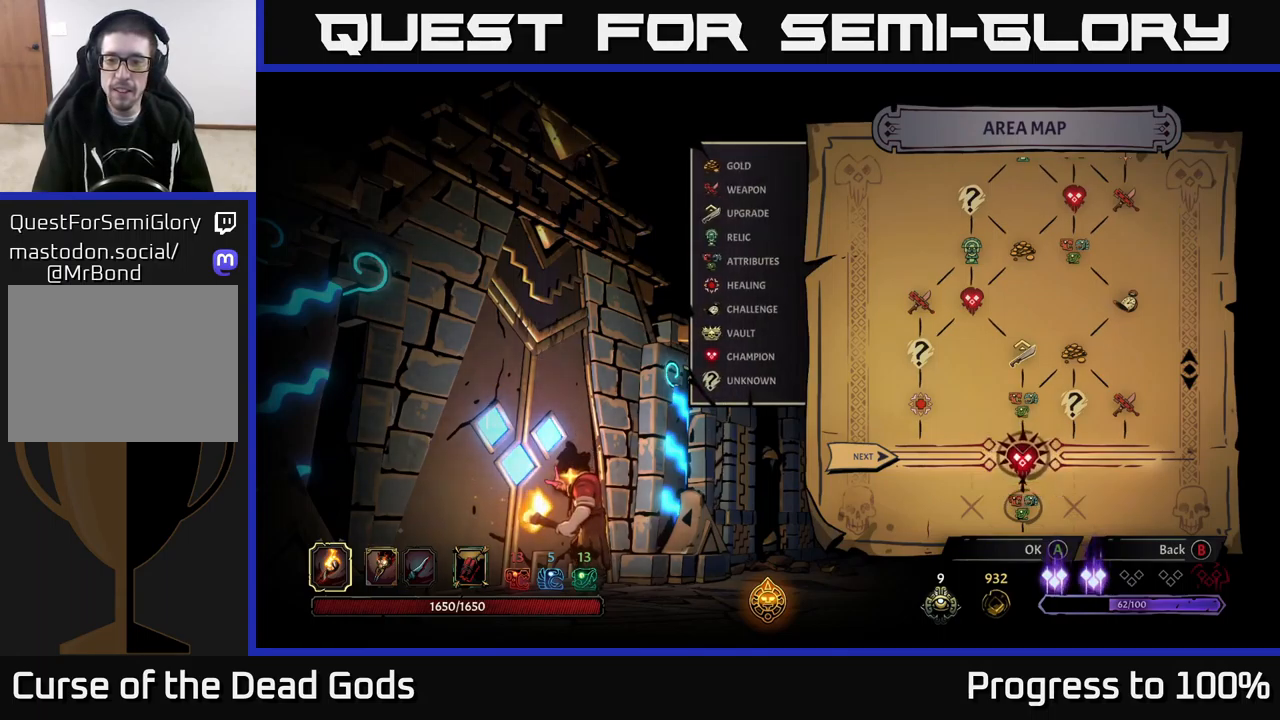
{"buttons": [], "left_stick": "center", "right_stick": "center", "events": []}
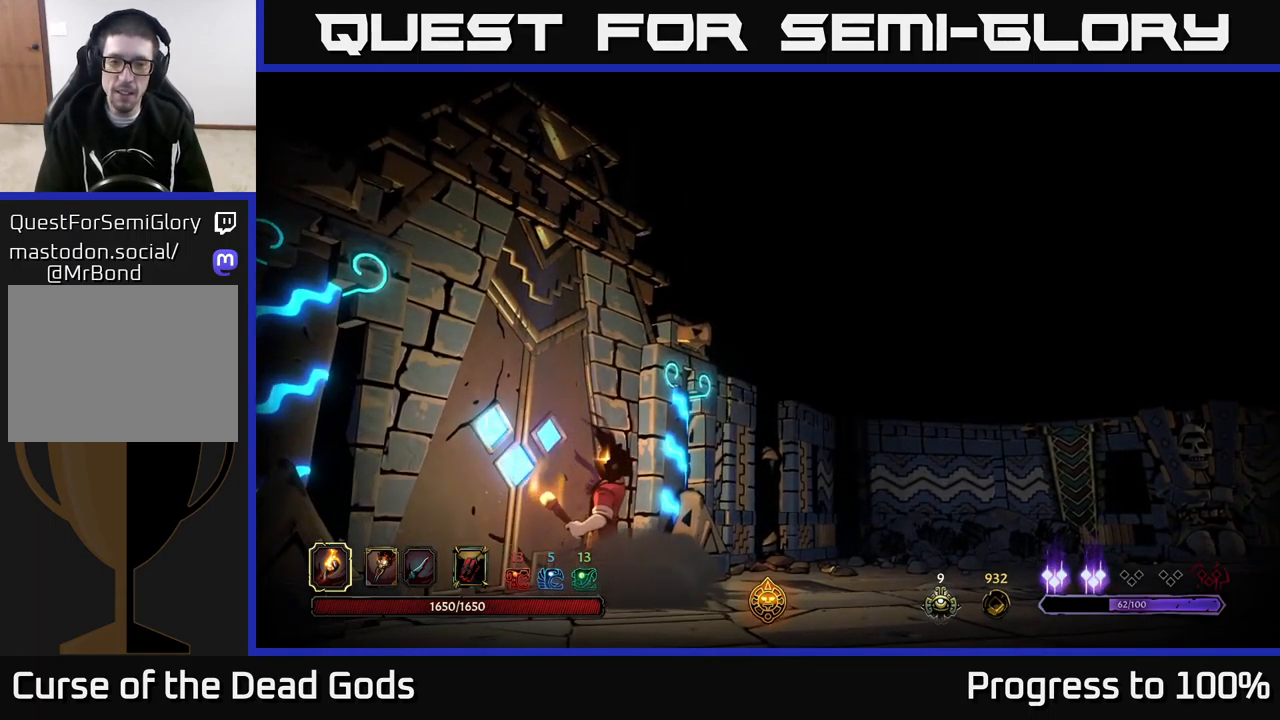
{"buttons": [], "left_stick": "center", "right_stick": "center", "events": []}
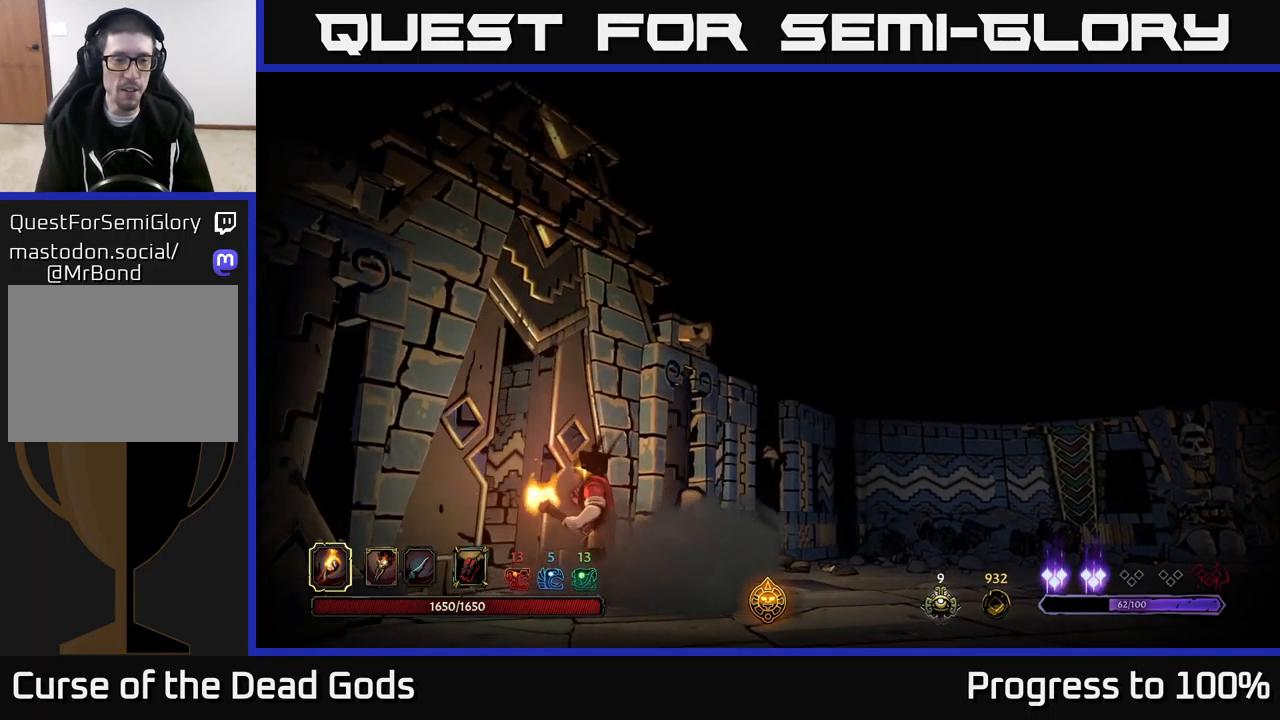
{"buttons": [], "left_stick": "center", "right_stick": "center", "events": []}
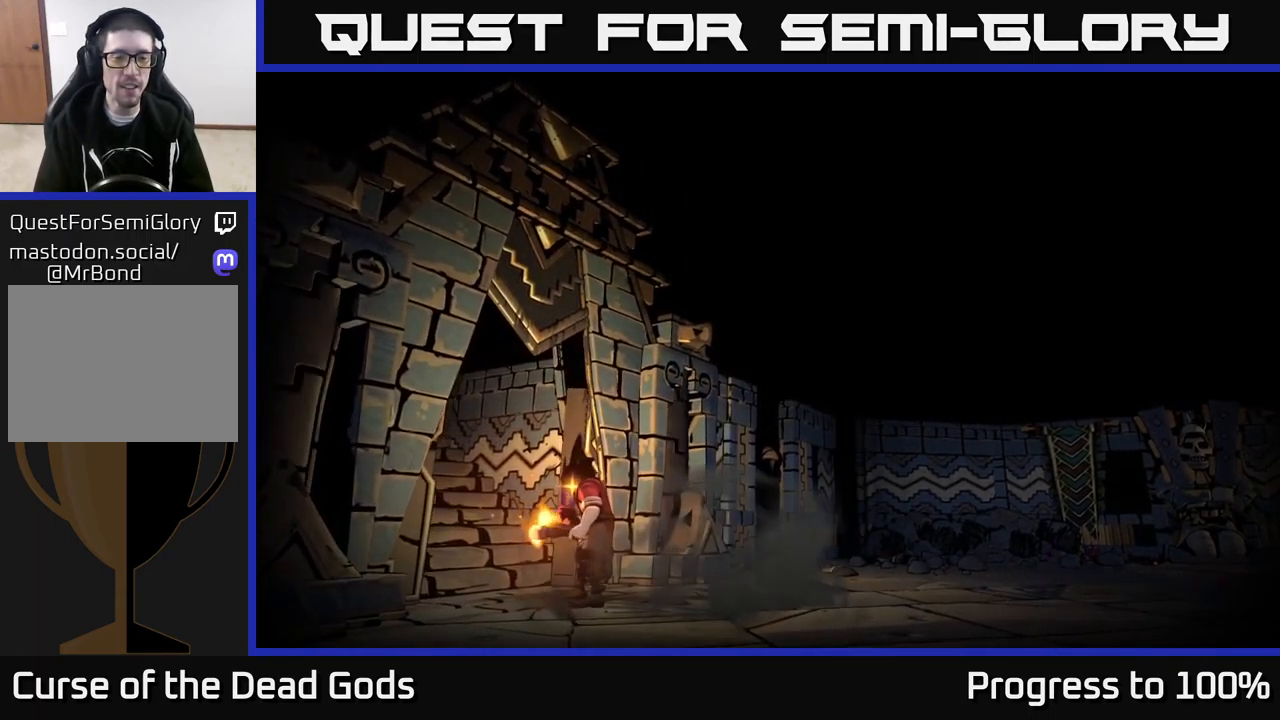
{"buttons": [], "left_stick": "center", "right_stick": "center", "events": []}
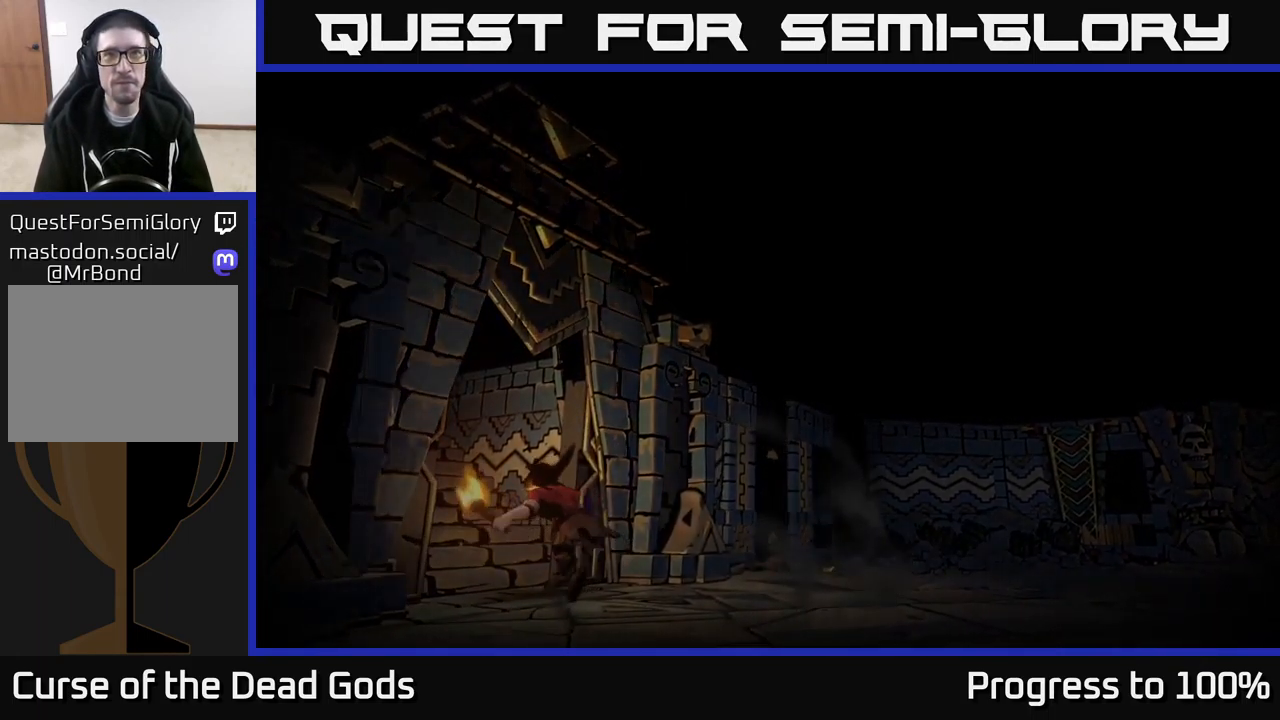
{"buttons": [], "left_stick": "center", "right_stick": "center", "events": []}
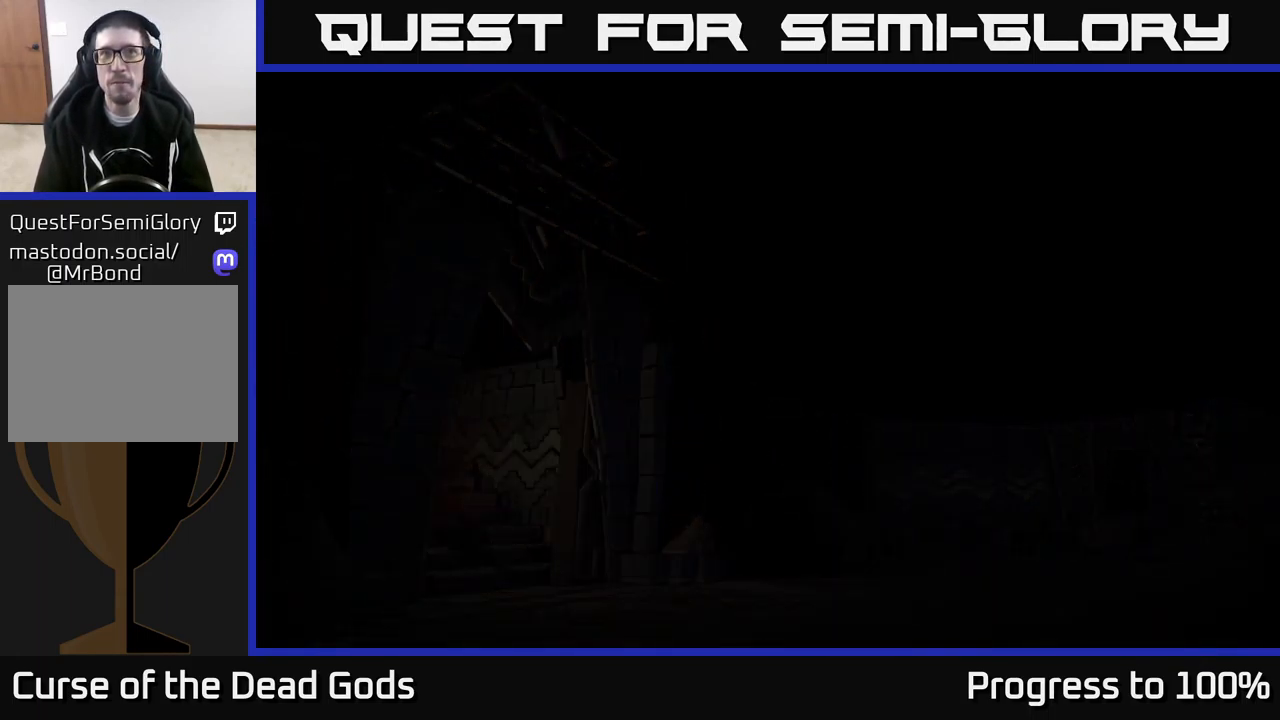
{"buttons": ["A"], "left_stick": "center", "right_stick": "center", "events": [[317, "A", "down"], [400, "A", "up"], [500, "A", "down"]]}
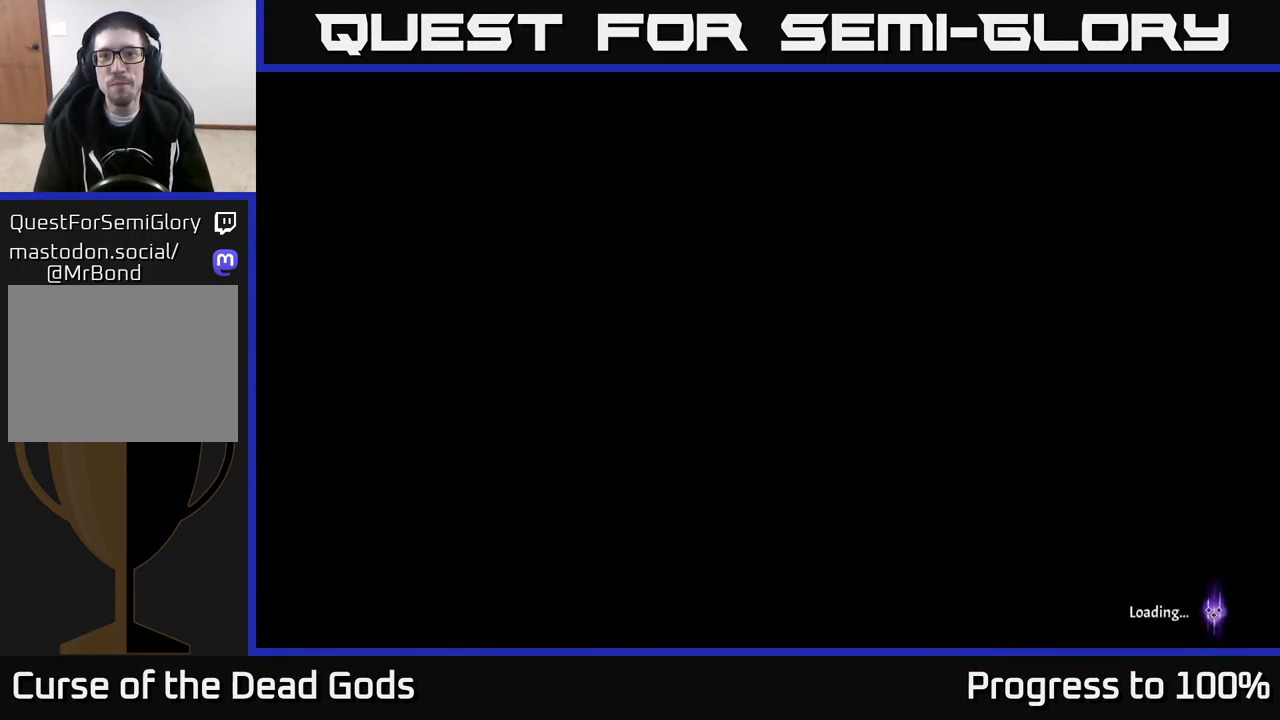
{"buttons": [], "left_stick": "center", "right_stick": "center", "events": [[50, "A", "up"], [150, "A", "down"], [217, "A", "up"]]}
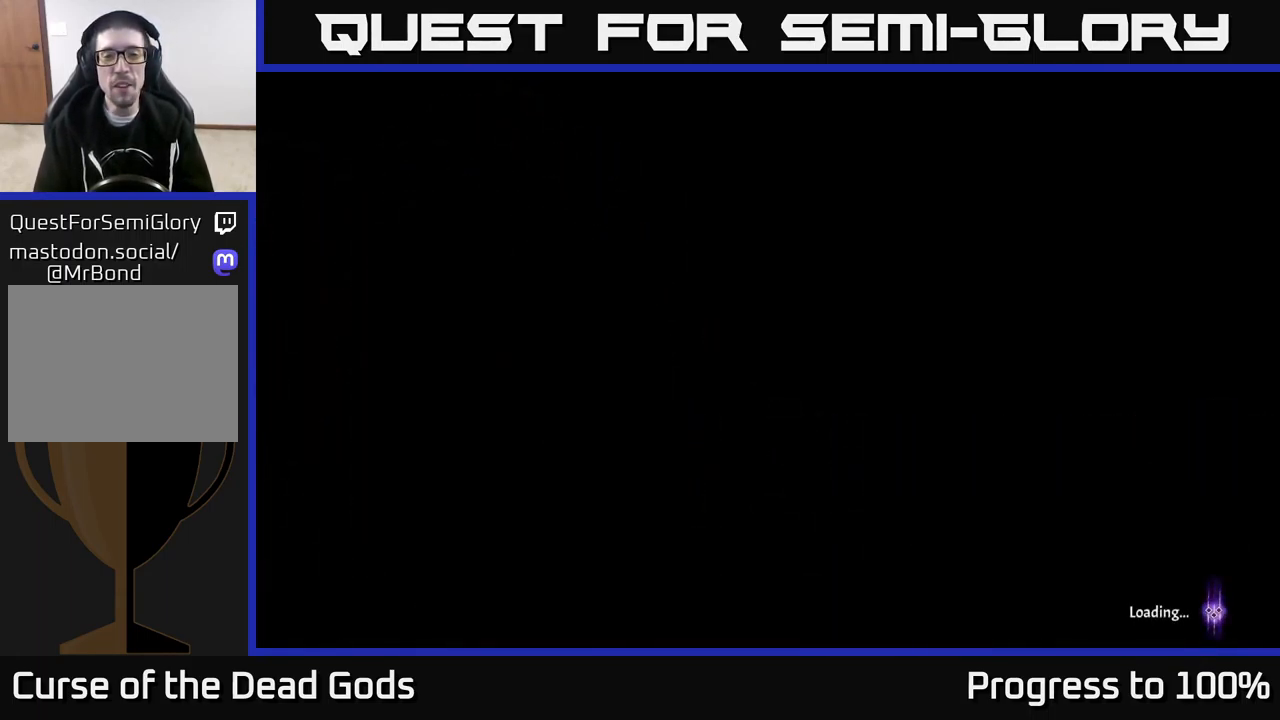
{"buttons": [], "left_stick": "center", "right_stick": "center", "events": [[217, "left_stick", "up"], [500, "left_stick", "center"]]}
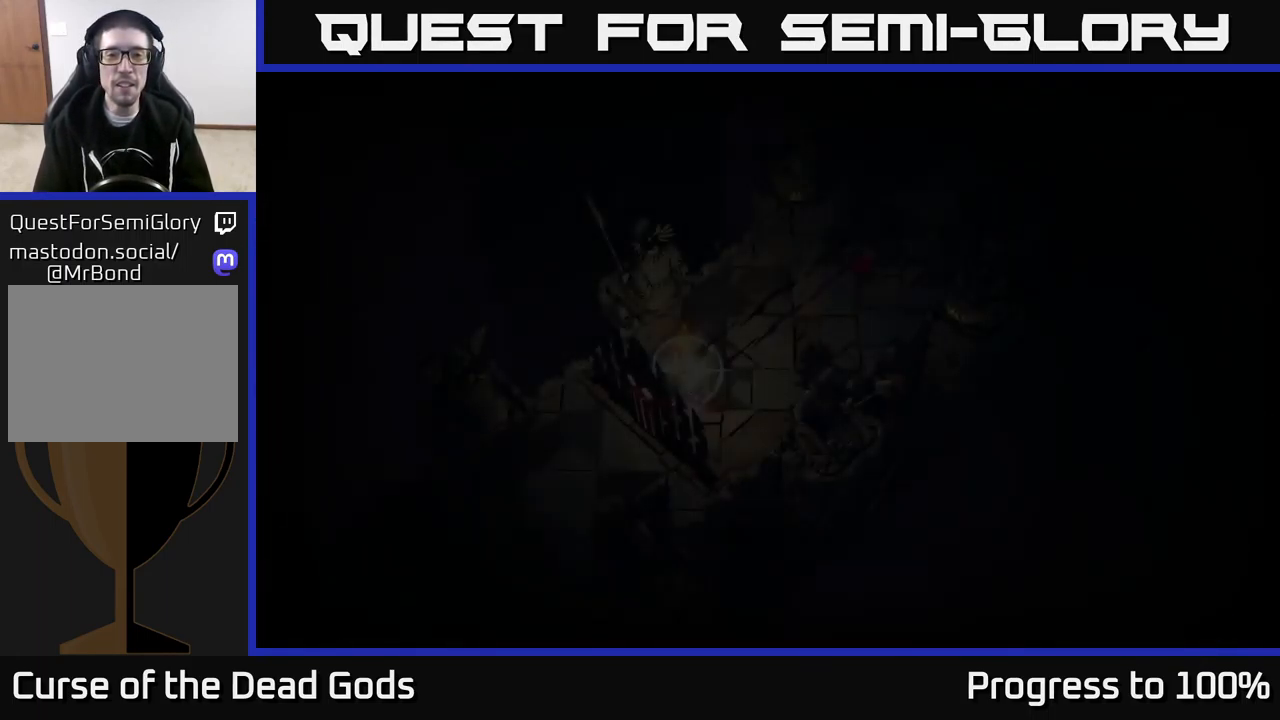
{"buttons": [], "left_stick": "up-right", "right_stick": "center", "events": [[250, "left_stick", "up"], [433, "left_stick", "up-right"]]}
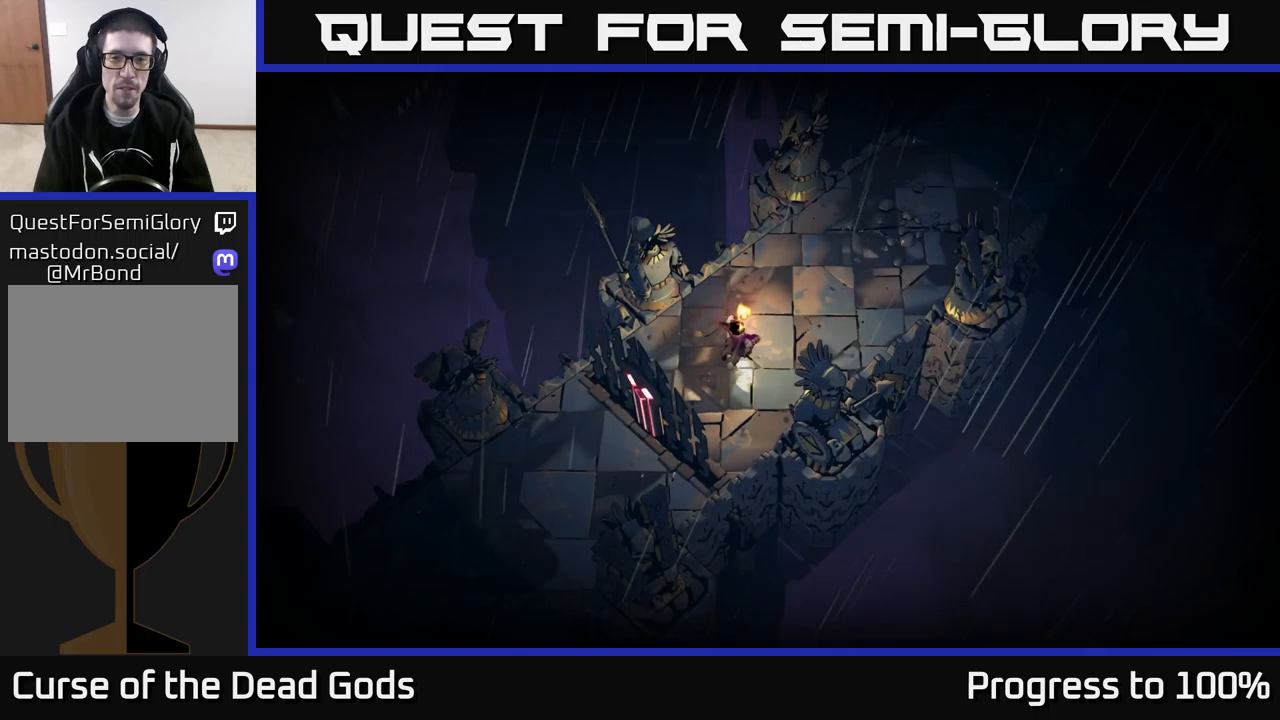
{"buttons": [], "left_stick": "up-right", "right_stick": "center", "events": []}
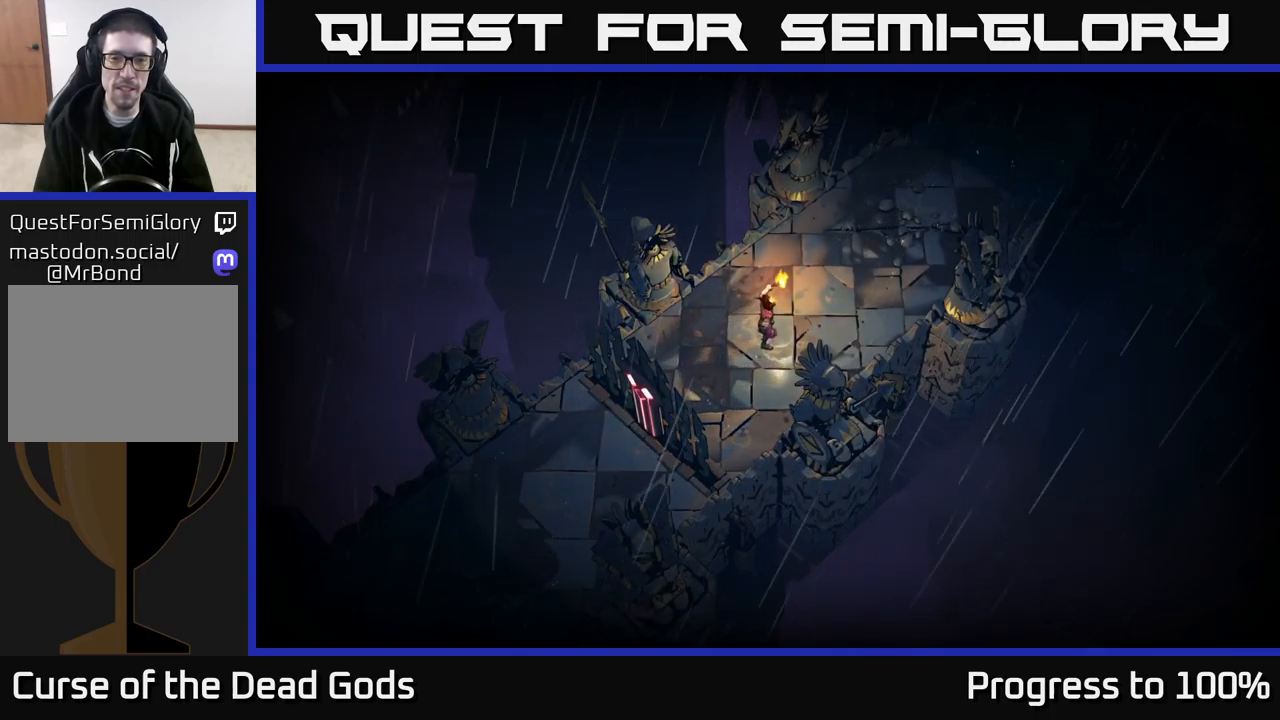
{"buttons": [], "left_stick": "up-right", "right_stick": "center", "events": []}